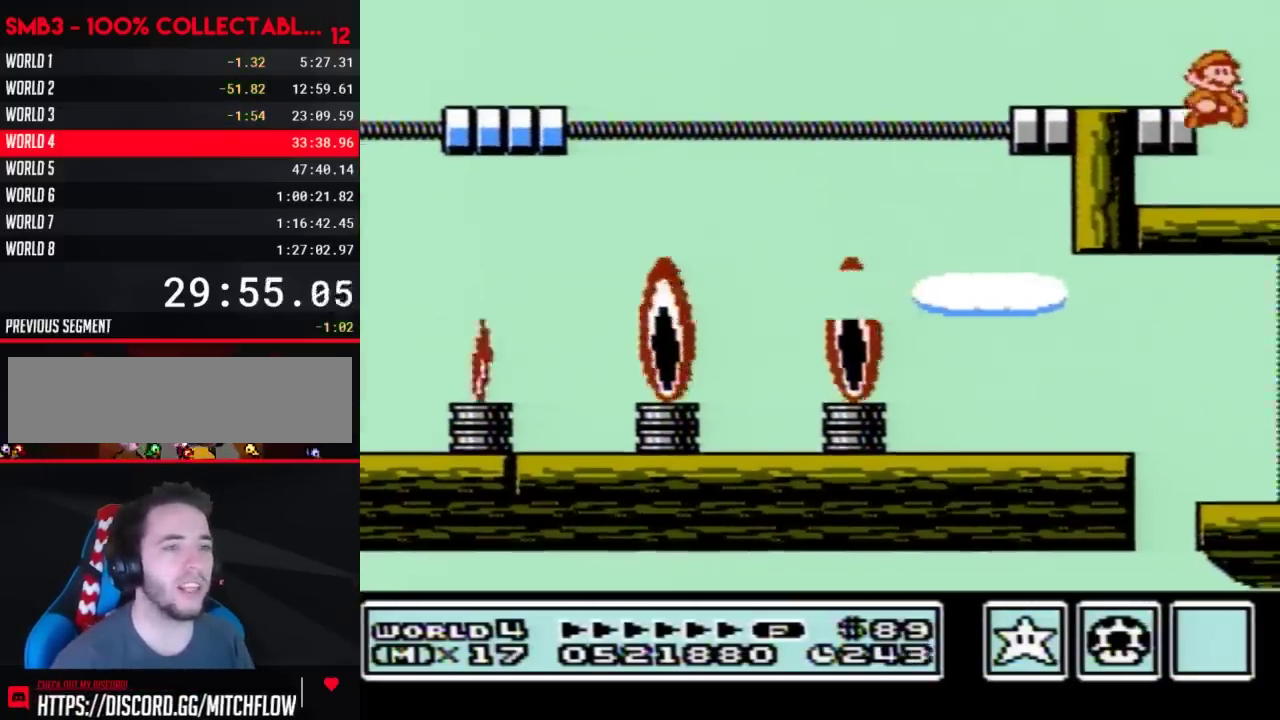
Gameplay with a controller (Nintendo layout); each line is a JSON object with the inputs held at the frame after it. Not read: L3 R3.
{"buttons": ["DPAD_RIGHT"]}
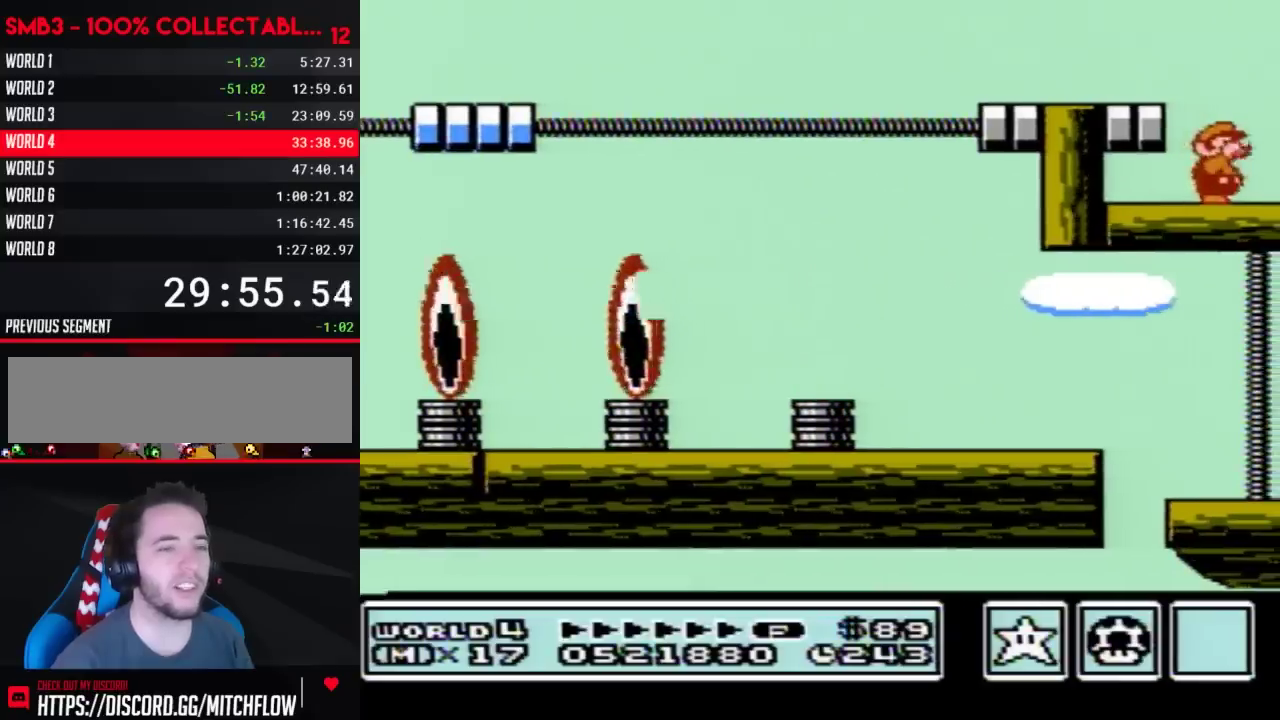
{"buttons": ["DPAD_RIGHT"]}
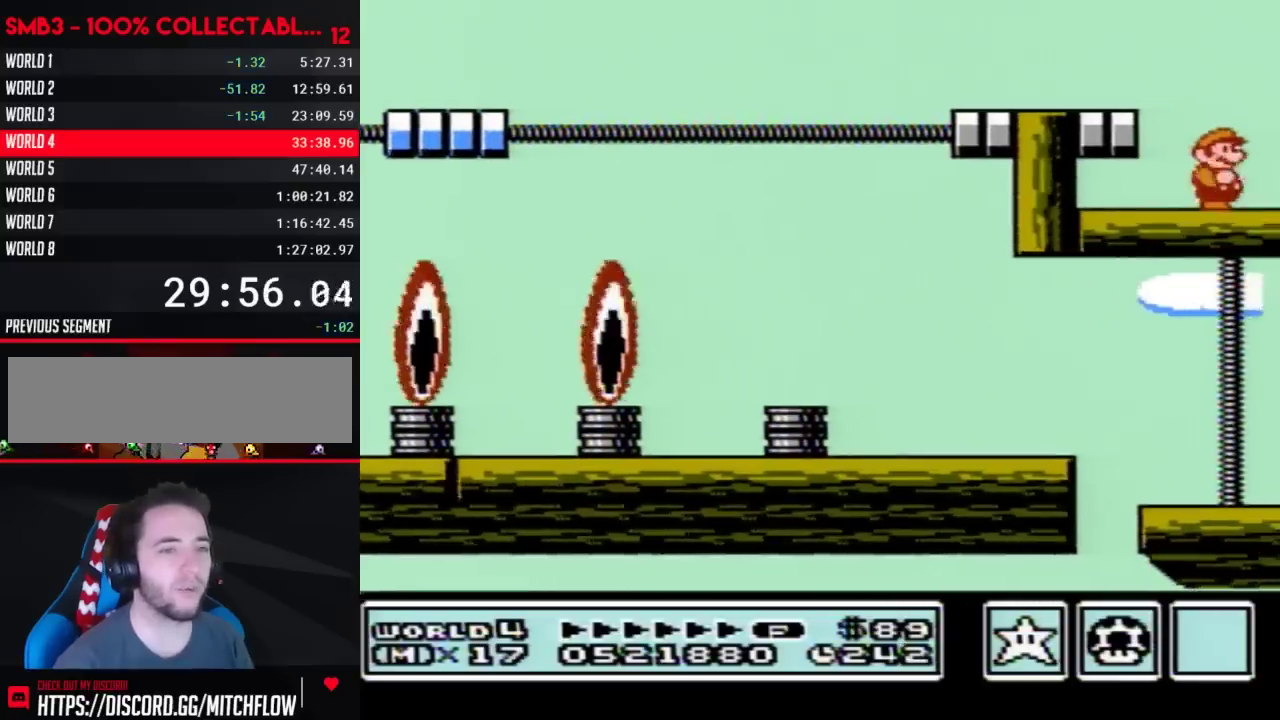
{"buttons": ["DPAD_RIGHT"]}
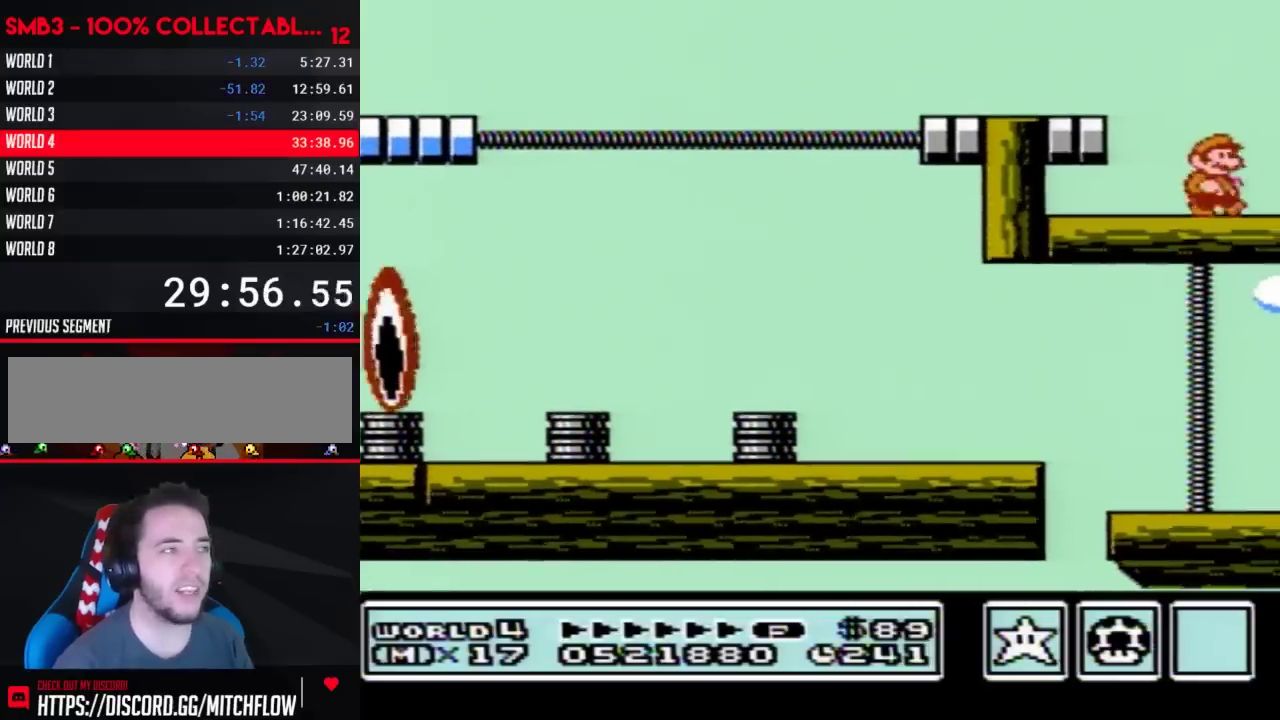
{"buttons": ["DPAD_RIGHT"]}
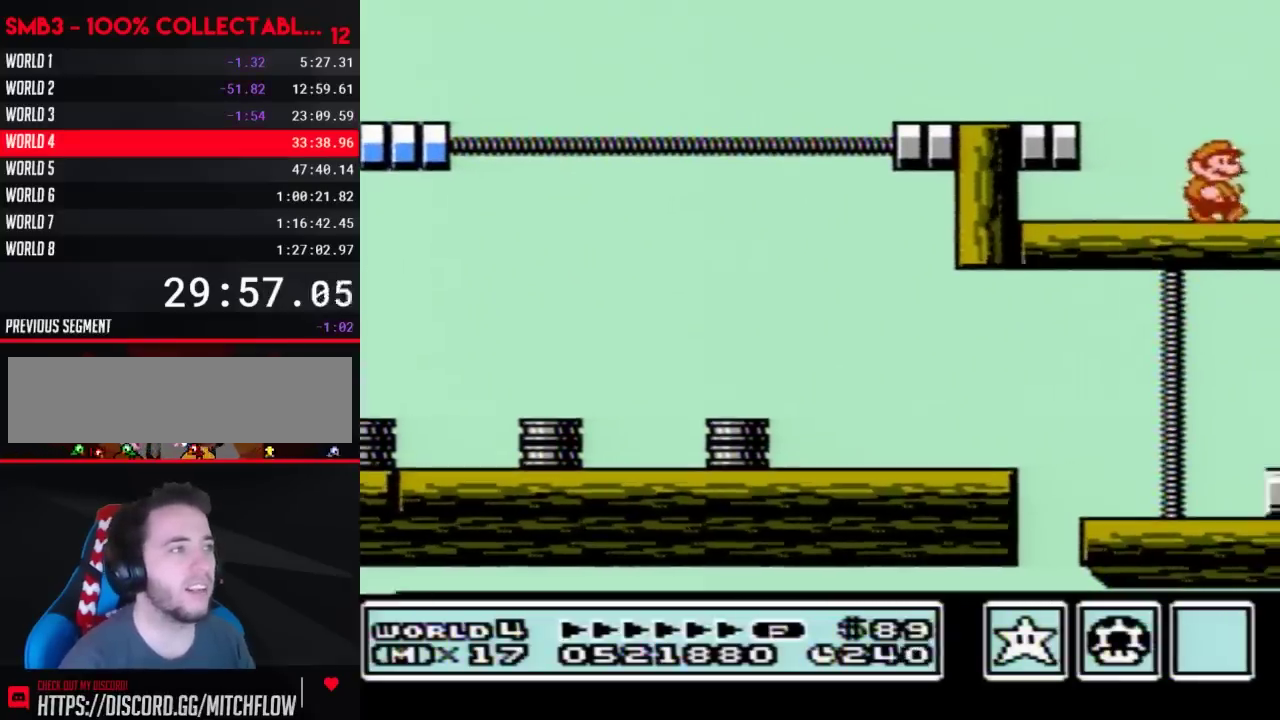
{"buttons": []}
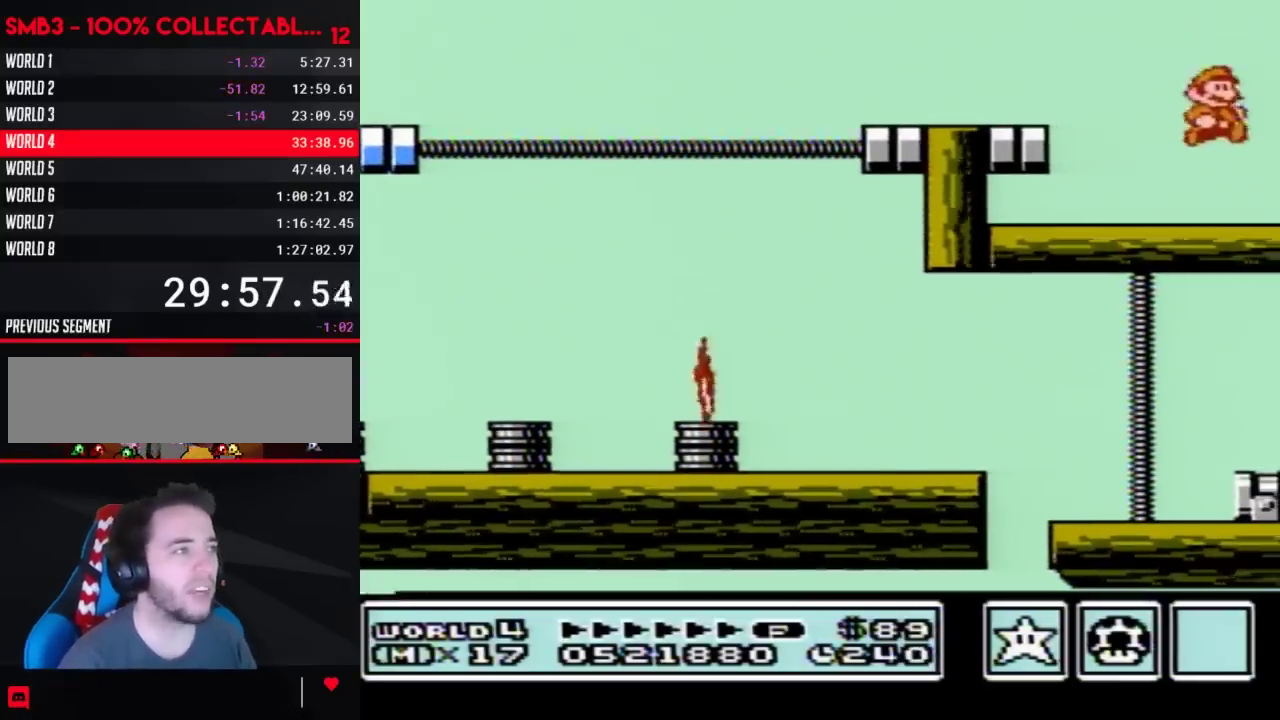
{"buttons": []}
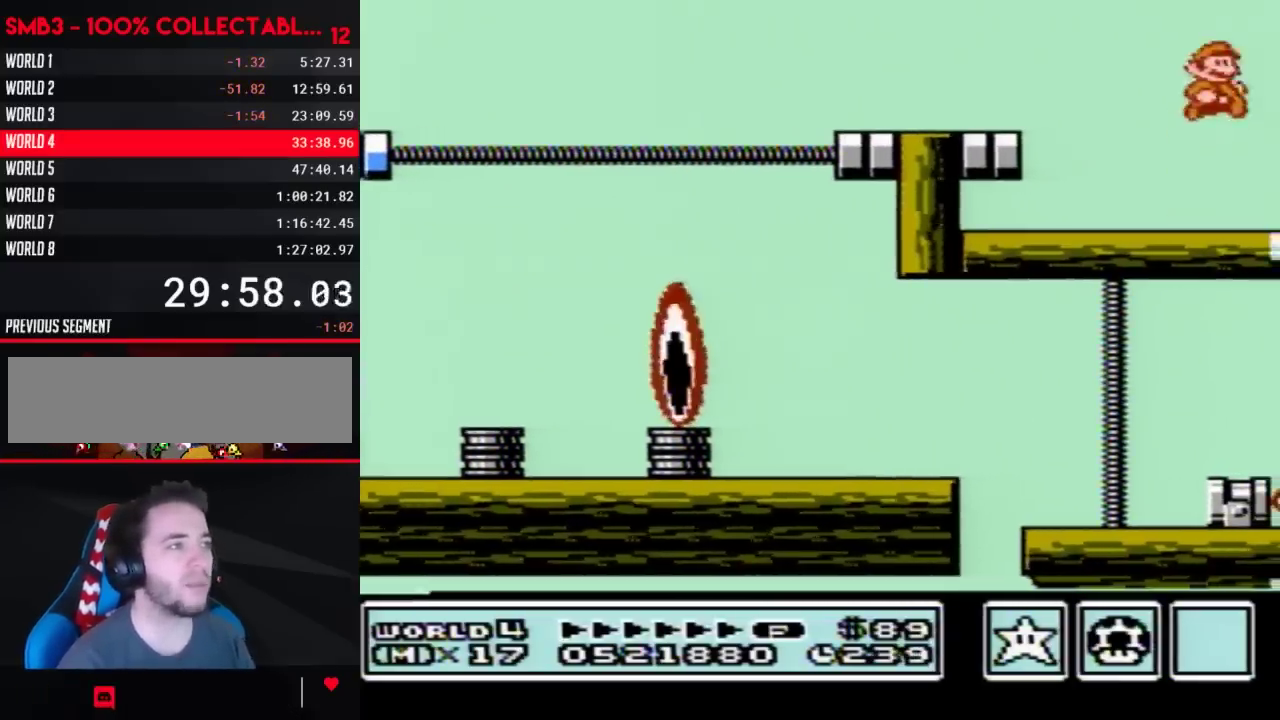
{"buttons": ["A", "B"]}
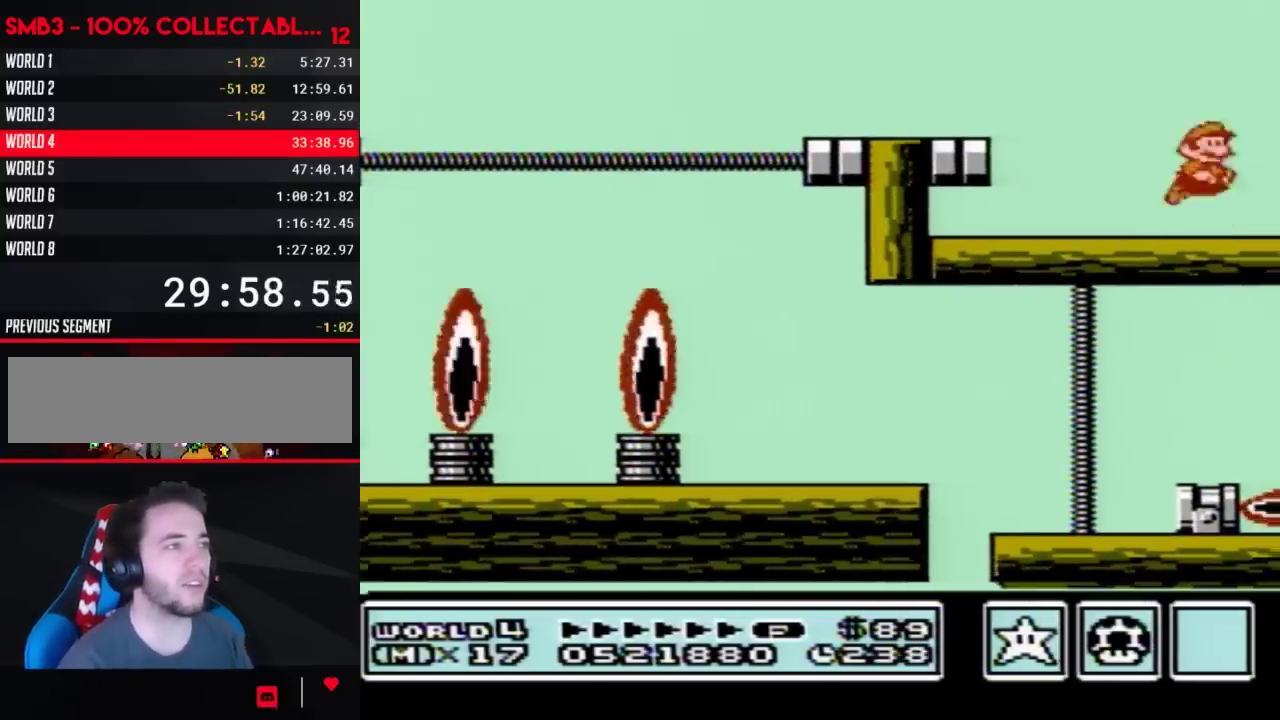
{"buttons": ["DPAD_RIGHT"]}
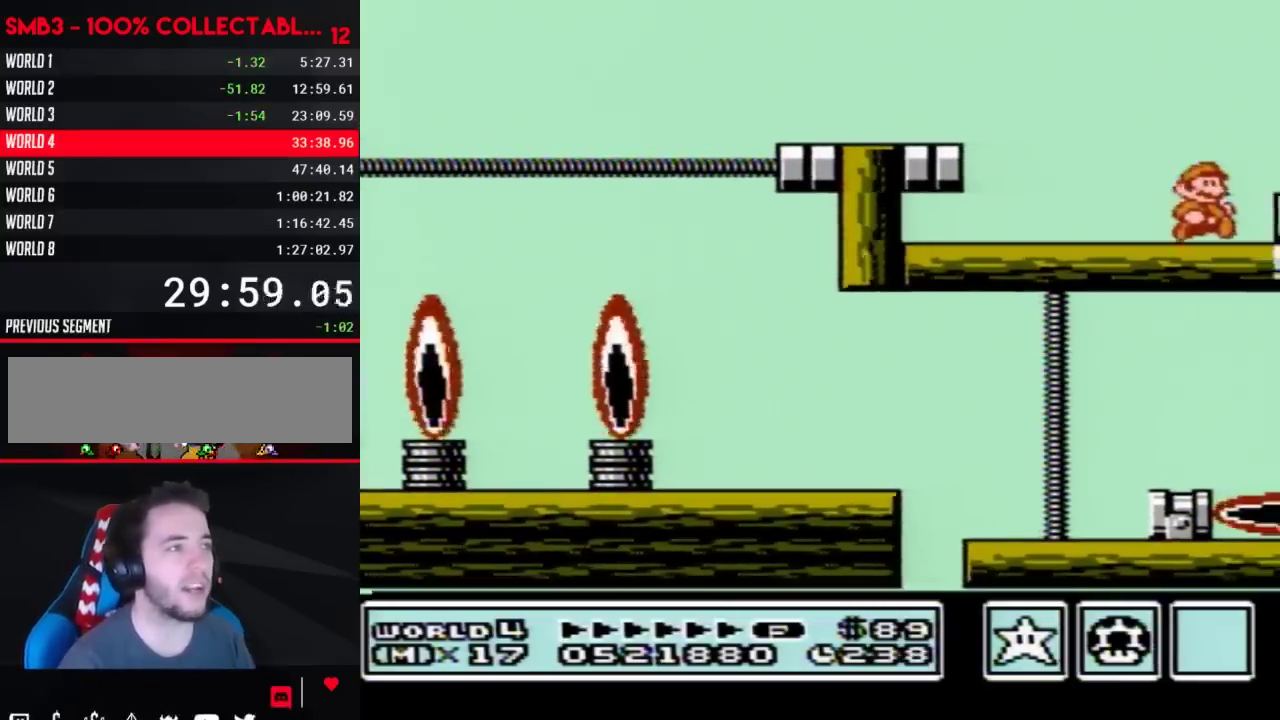
{"buttons": ["A", "DPAD_RIGHT"]}
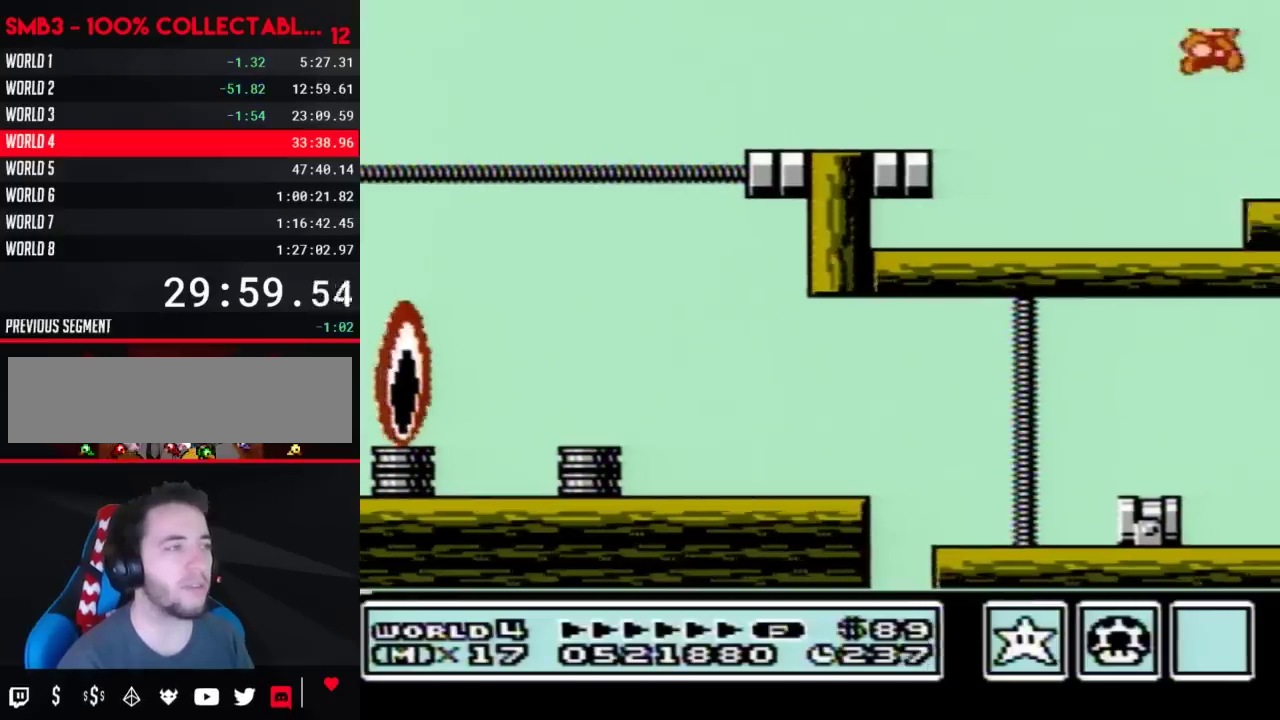
{"buttons": []}
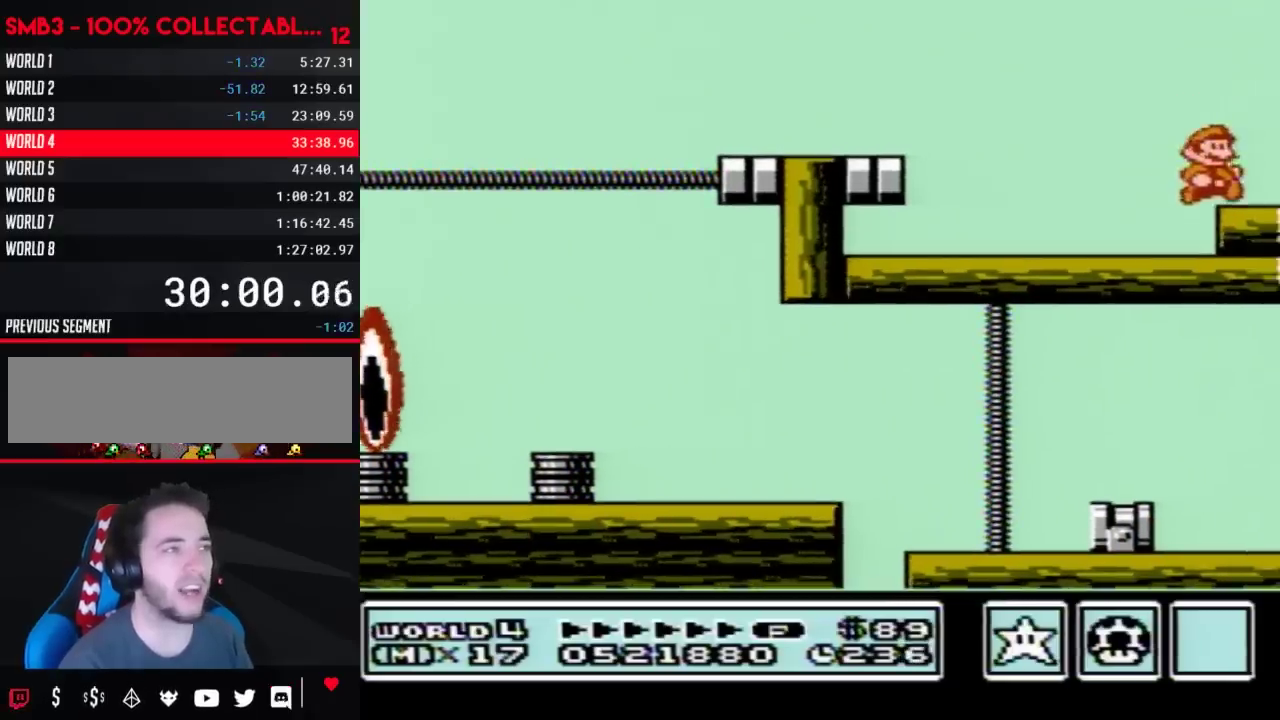
{"buttons": []}
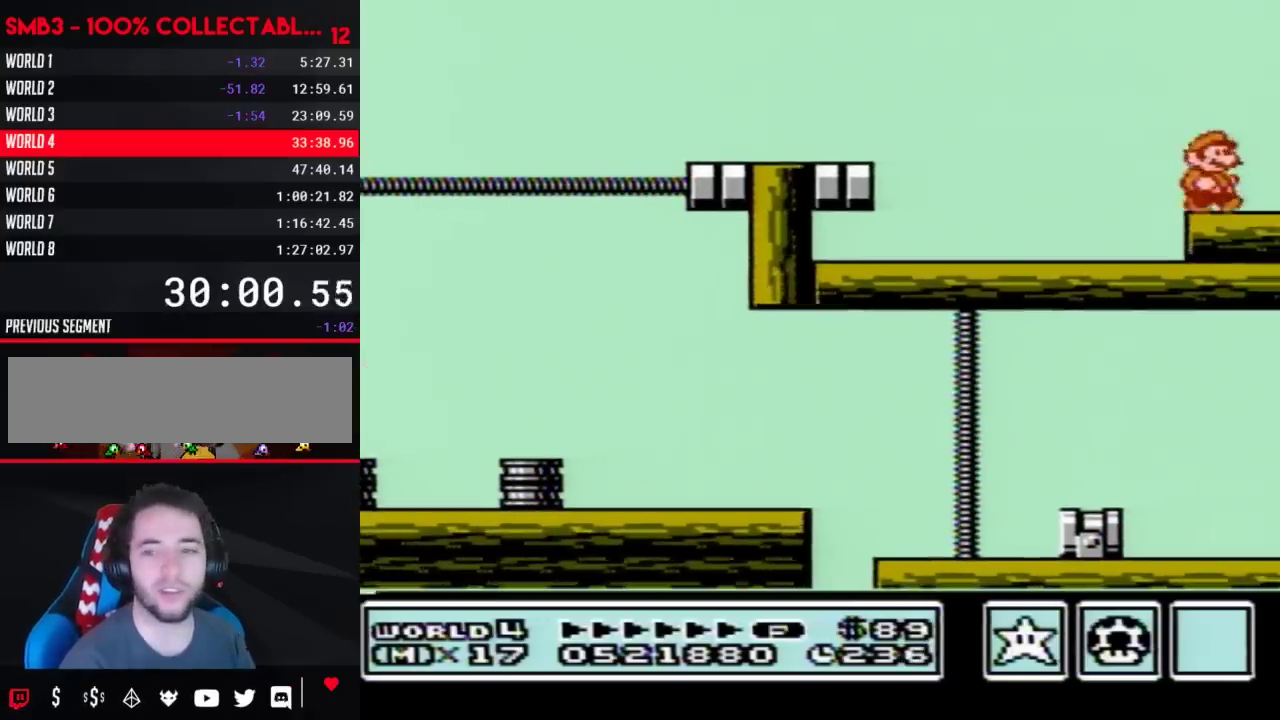
{"buttons": ["DPAD_RIGHT"]}
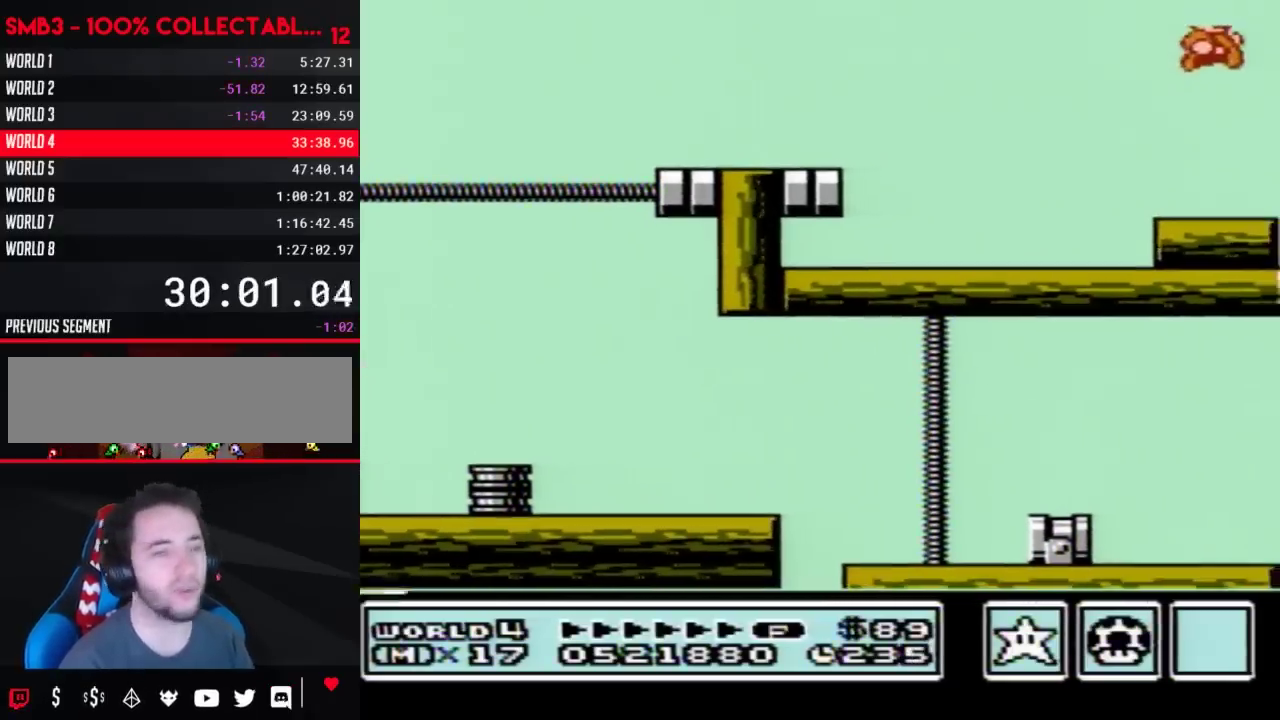
{"buttons": ["DPAD_RIGHT"]}
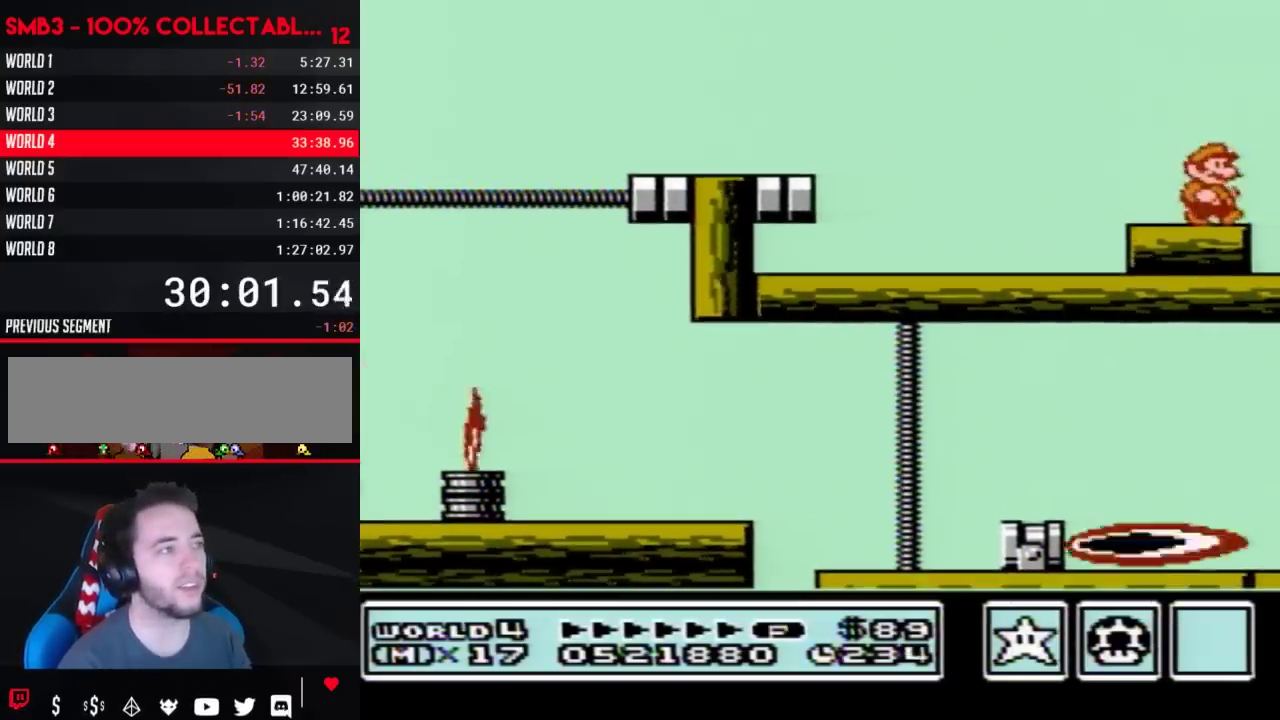
{"buttons": ["B"]}
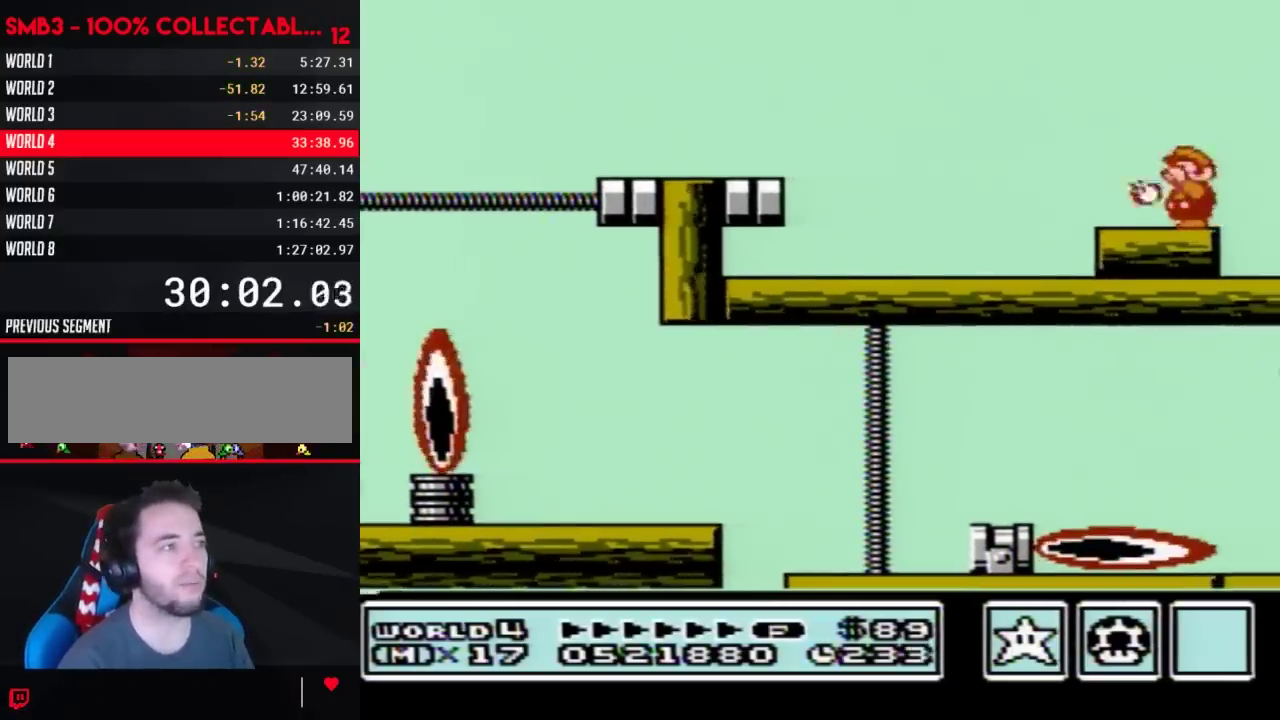
{"buttons": ["B"]}
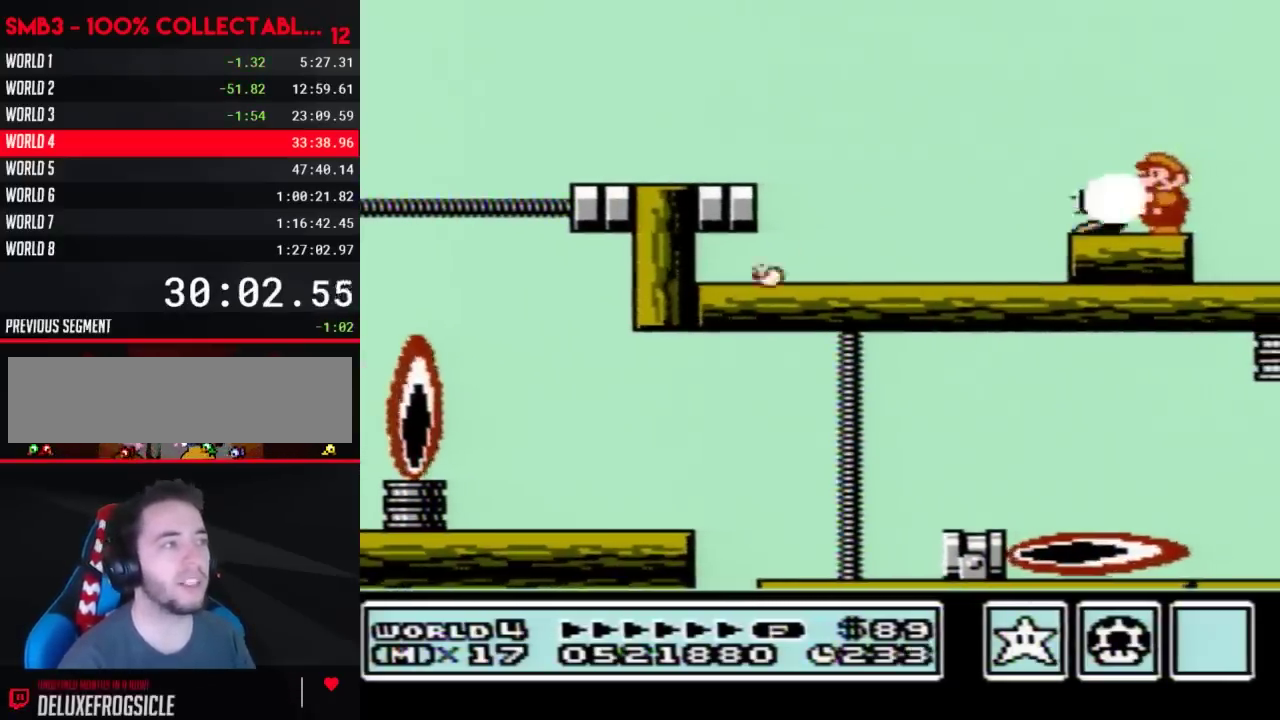
{"buttons": []}
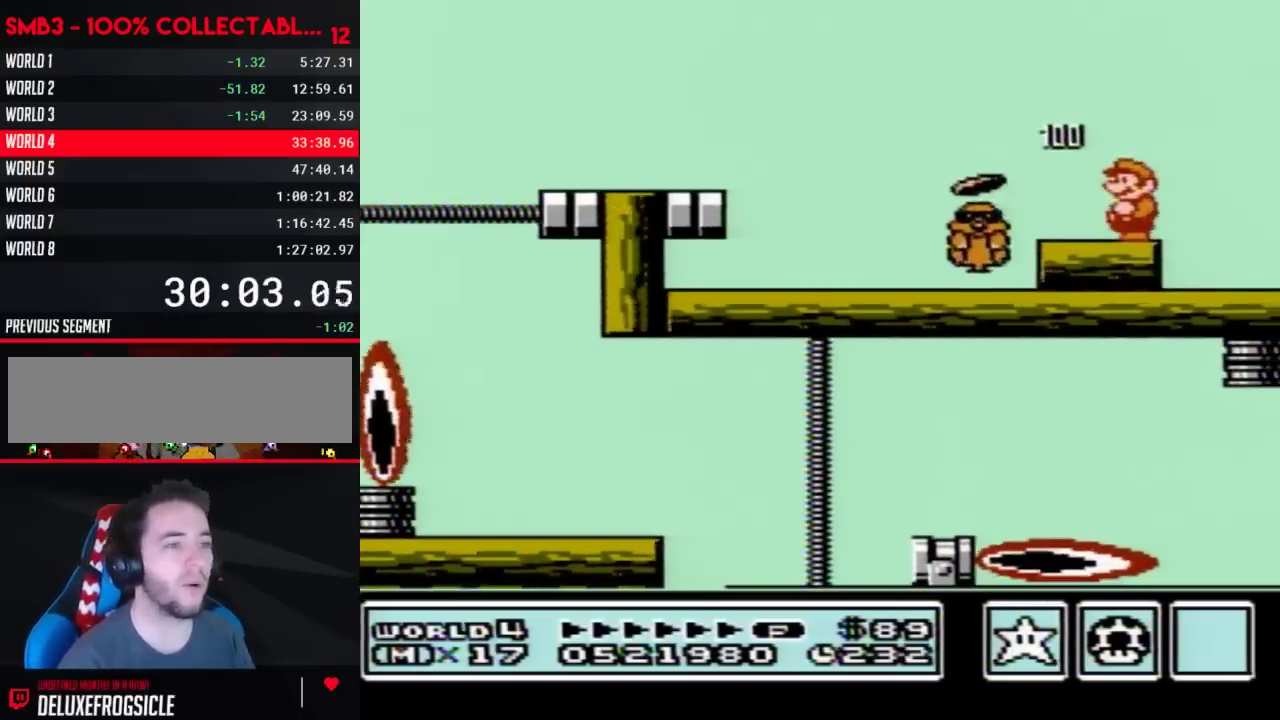
{"buttons": []}
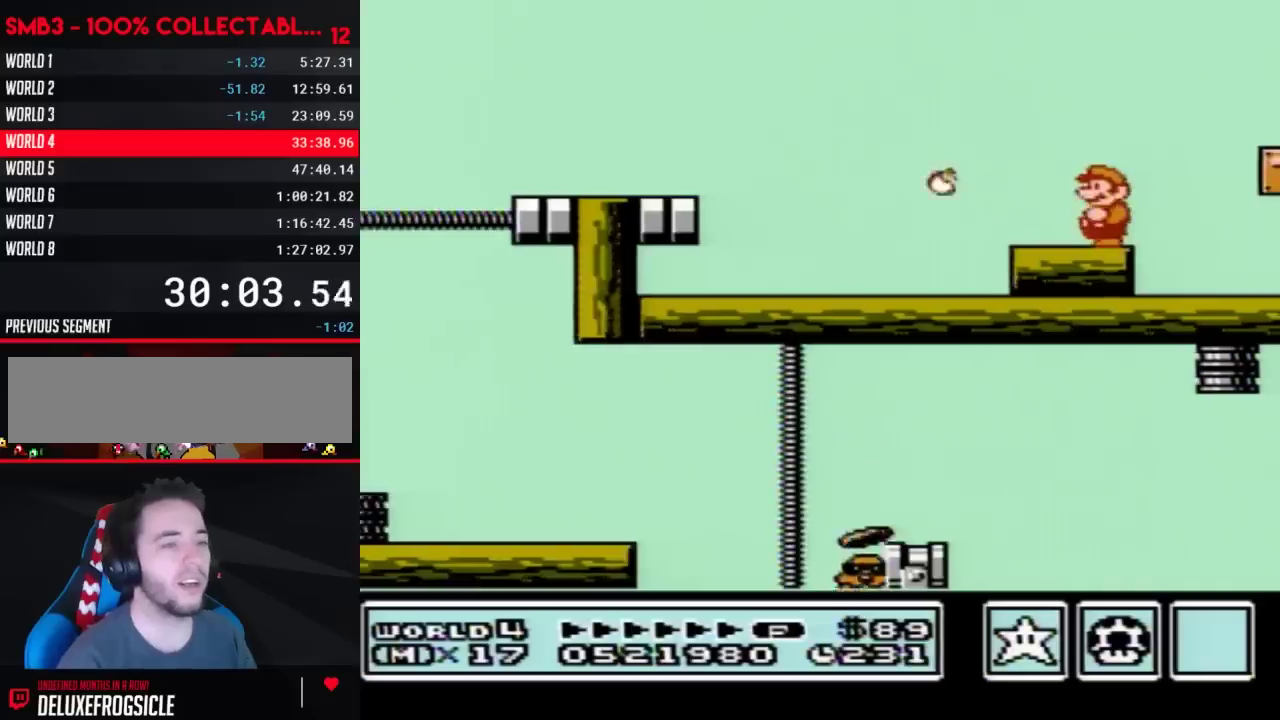
{"buttons": ["B"]}
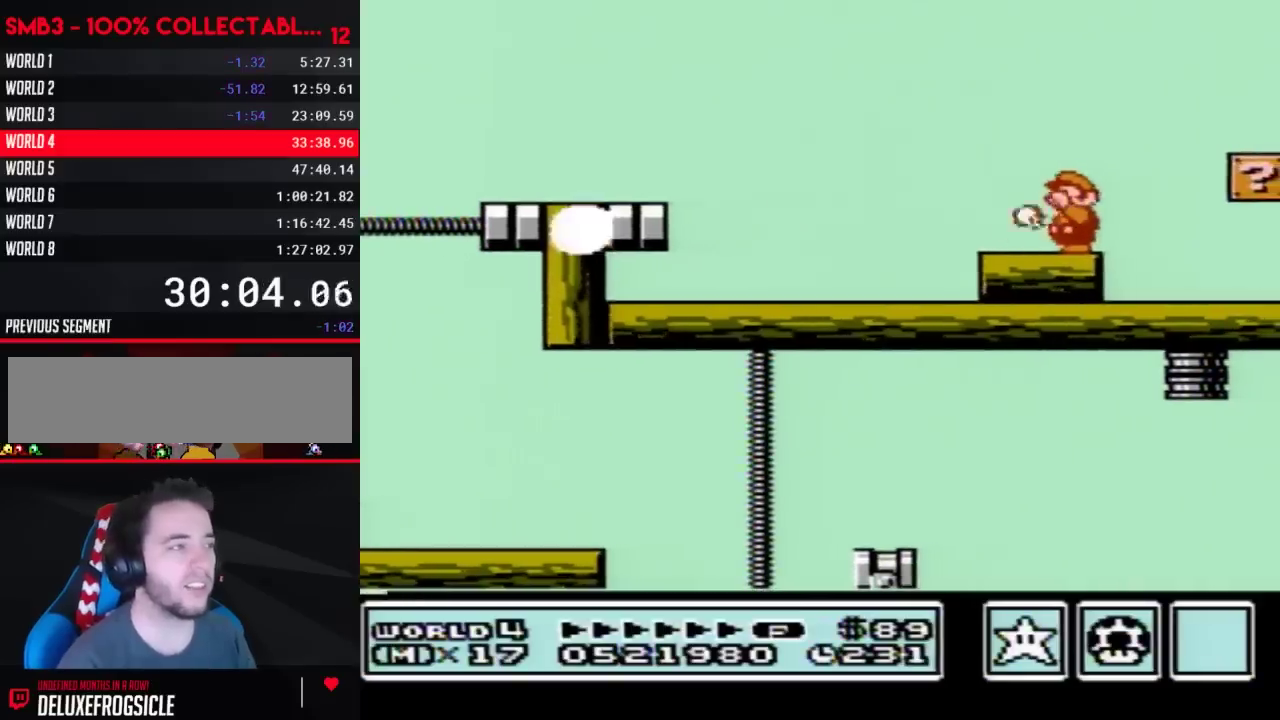
{"buttons": []}